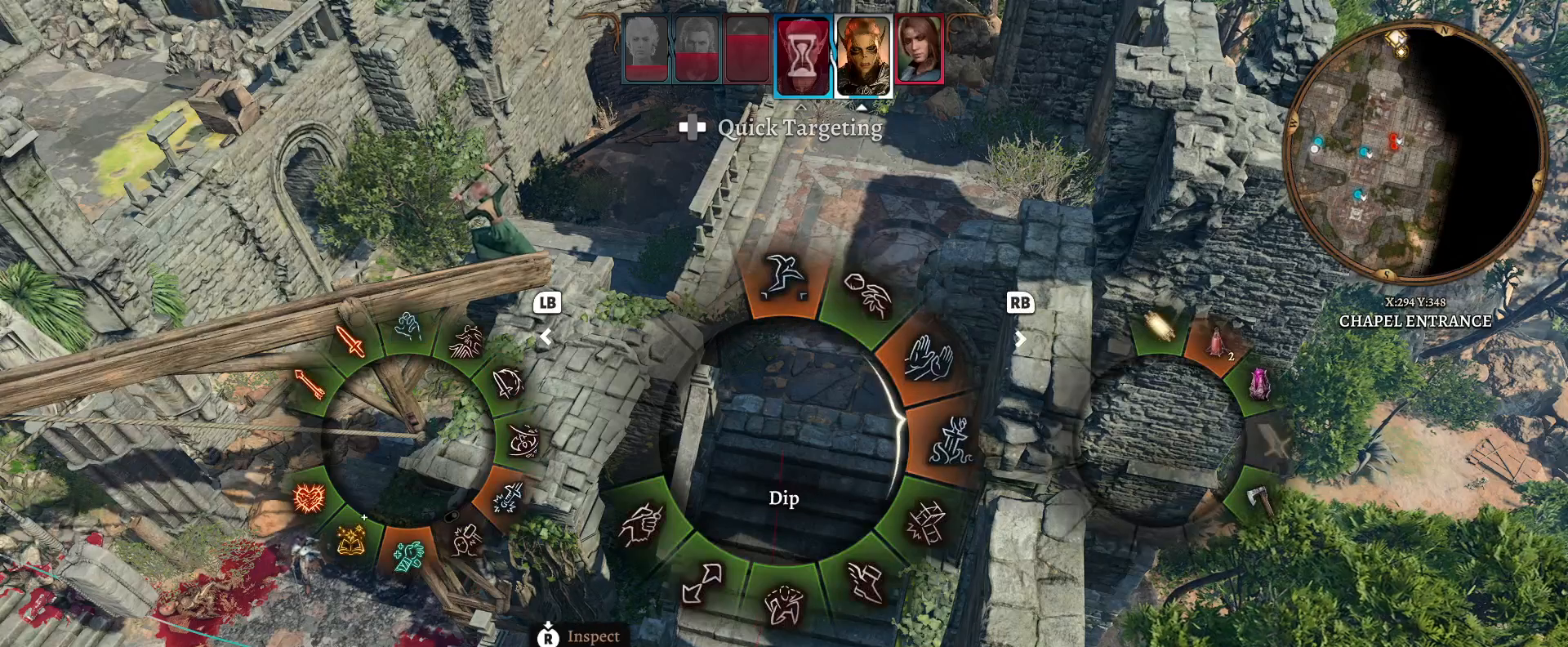
Gameplay with a controller (Xbox layout); each line is a JSON object with the inputs held at the frame after it. "events" lists button and stick changes between this image and that frame as [ms after this image, input, new state], when the widget could be followed in between.
{"buttons": ["A"], "left_stick": "up-right", "right_stick": "center", "events": [[500, "A", "down"]]}
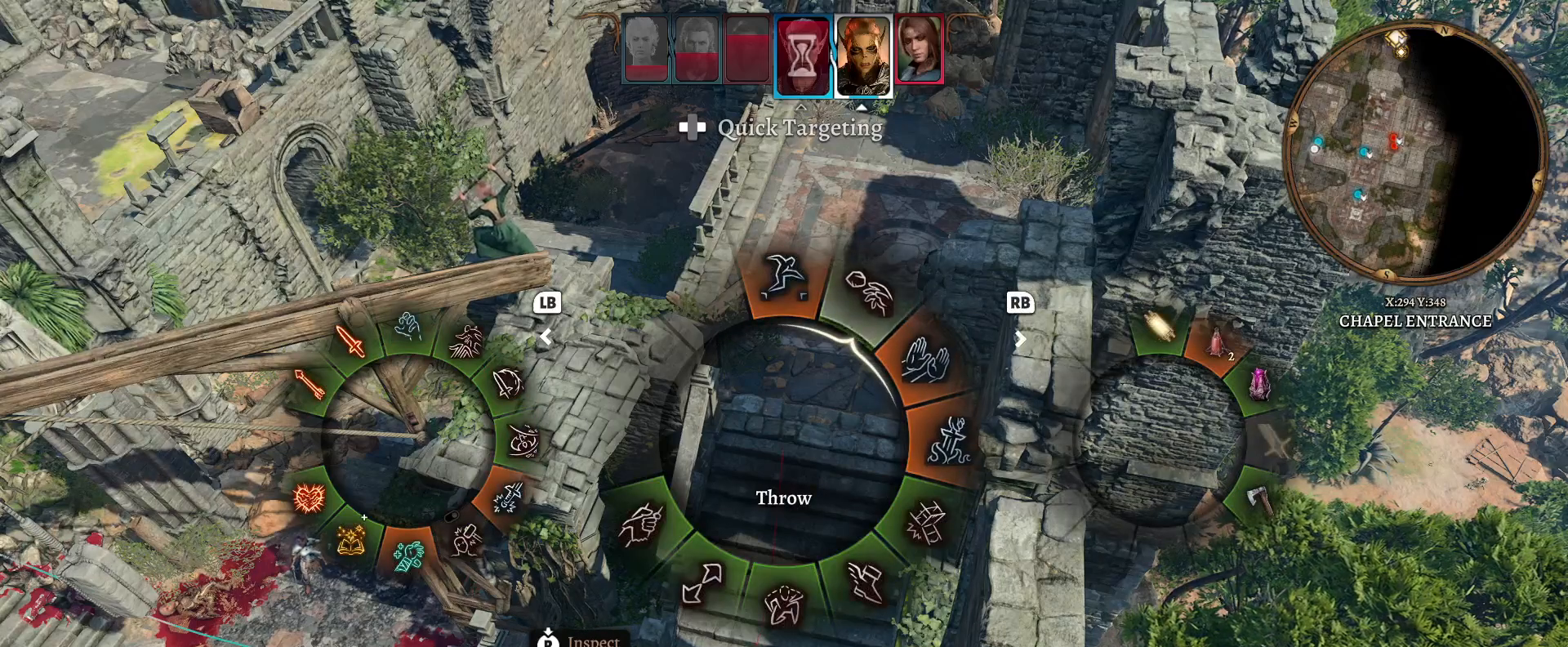
{"buttons": [], "left_stick": "center", "right_stick": "center", "events": [[100, "A", "up"], [300, "left_stick", "center"]]}
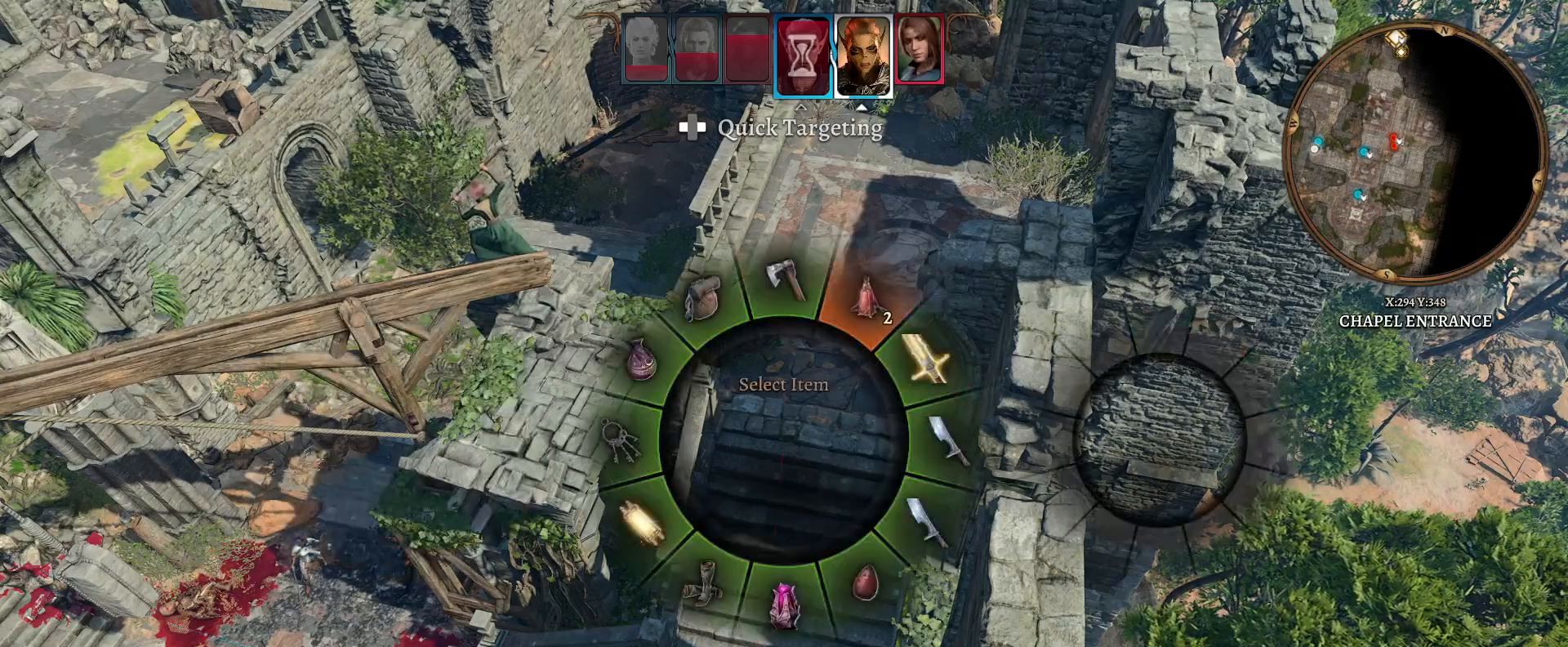
{"buttons": [], "left_stick": "up", "right_stick": "center", "events": [[33, "left_stick", "up-left"], [50, "right_stick", "right"], [250, "left_stick", "center"], [300, "left_stick", "up"], [367, "right_stick", "center"]]}
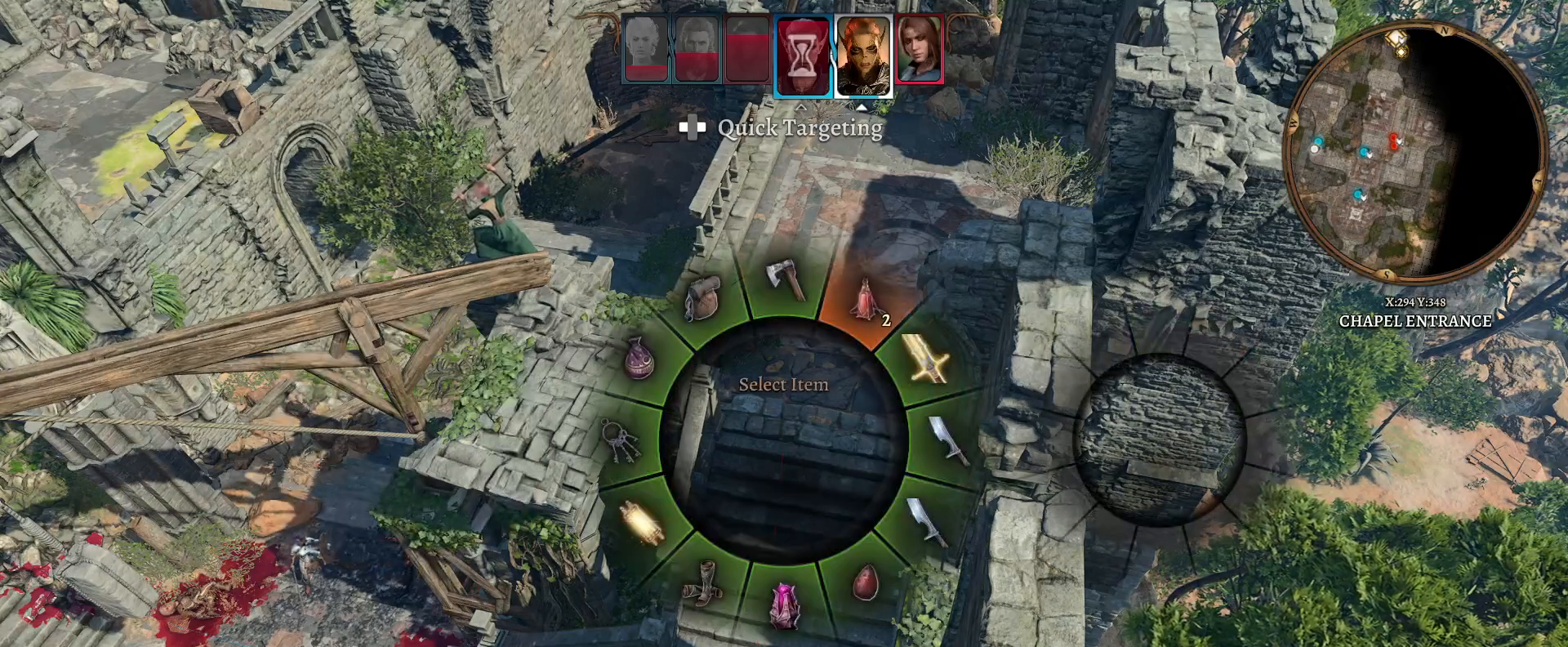
{"buttons": [], "left_stick": "left", "right_stick": "center", "events": [[33, "left_stick", "up-right"], [217, "left_stick", "up"], [417, "left_stick", "left"]]}
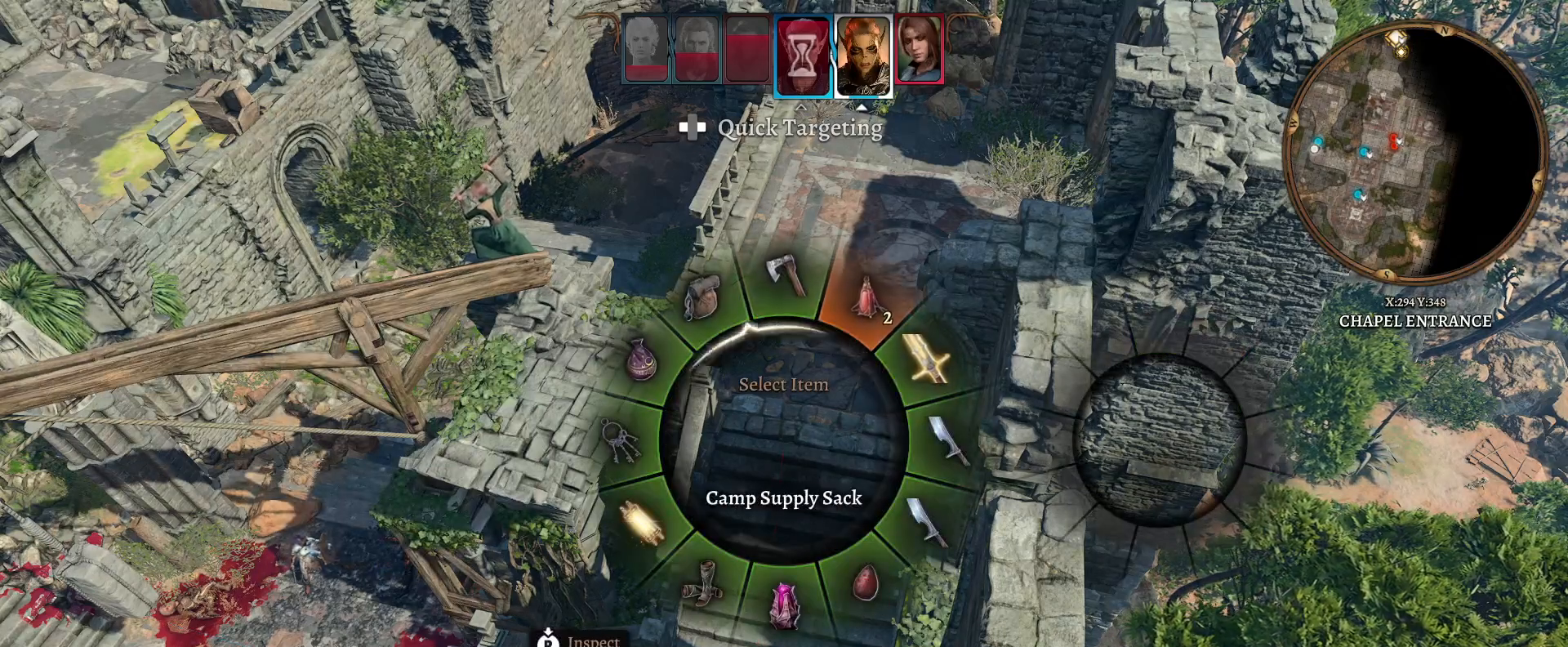
{"buttons": [], "left_stick": "down", "right_stick": "center", "events": [[117, "left_stick", "down-left"], [417, "left_stick", "down"]]}
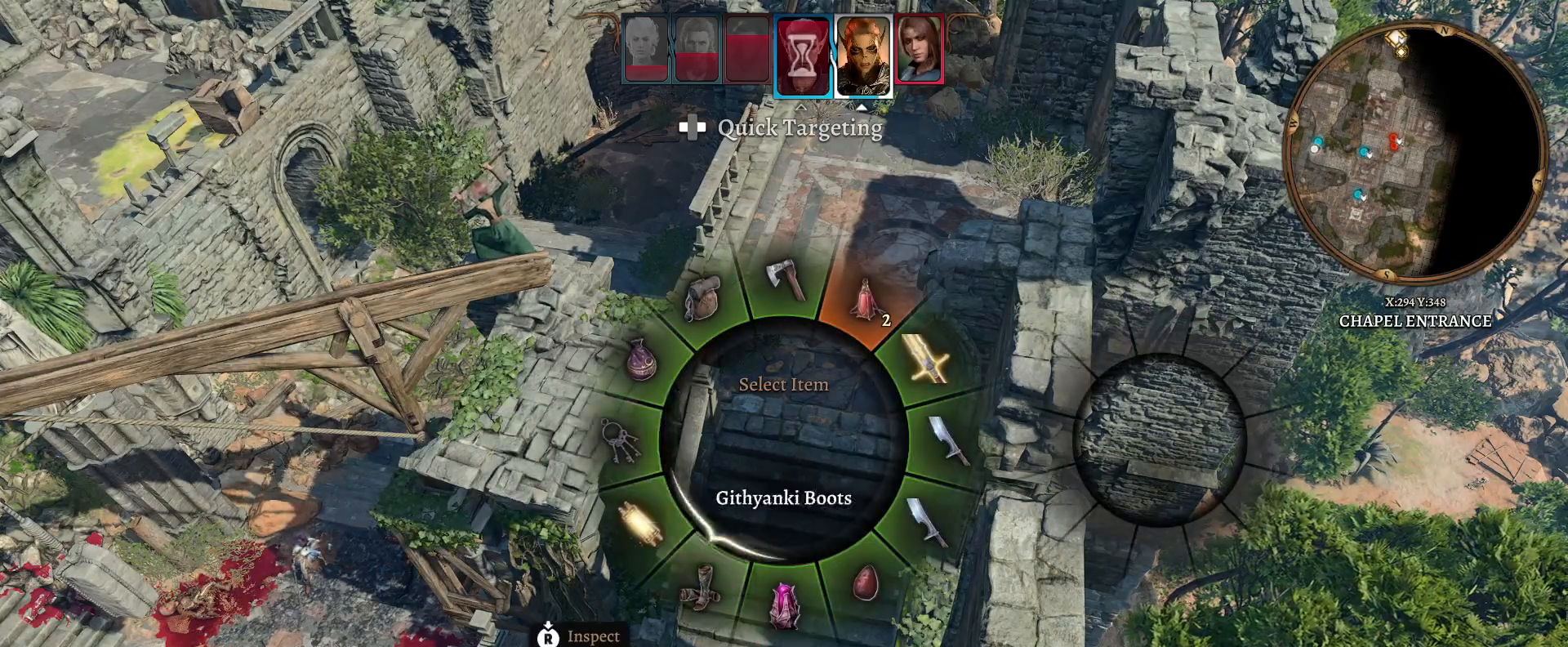
{"buttons": [], "left_stick": "down", "right_stick": "center", "events": []}
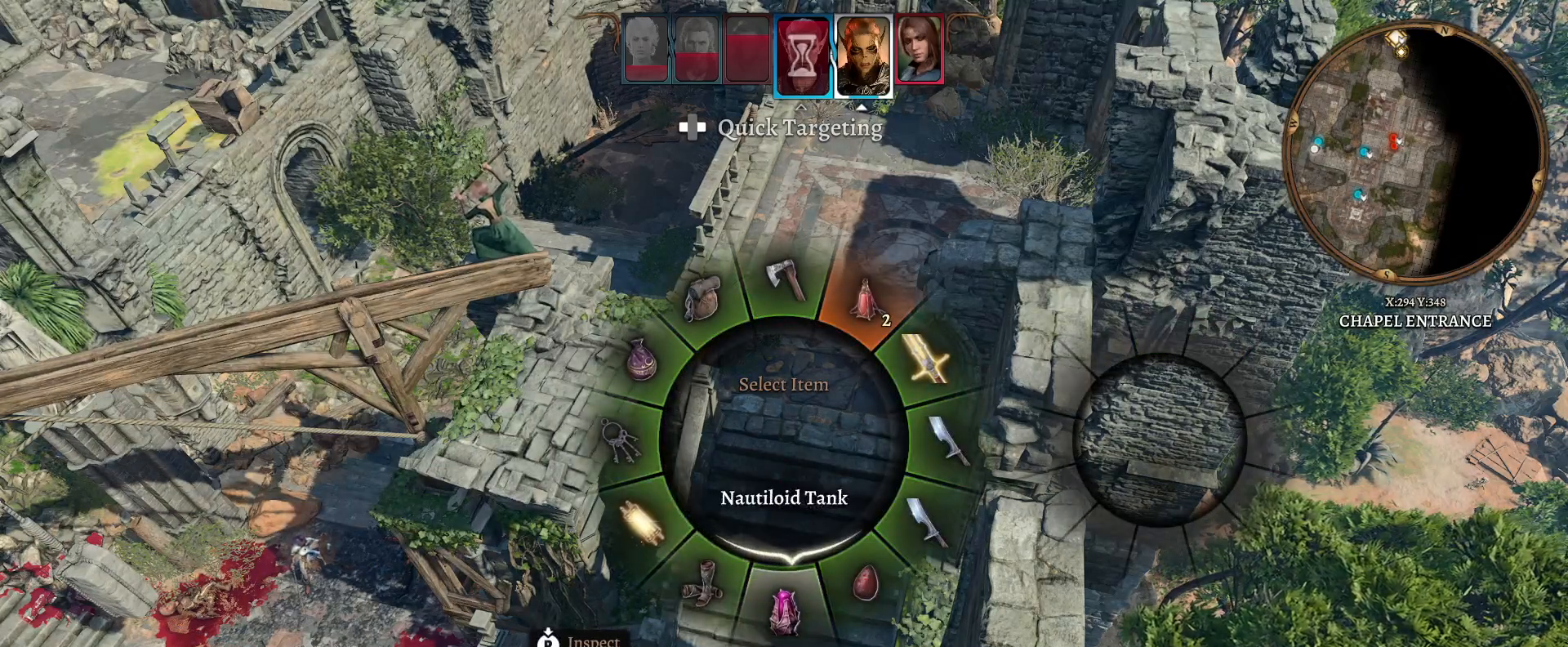
{"buttons": [], "left_stick": "center", "right_stick": "center", "events": [[167, "A", "down"], [283, "A", "up"], [483, "left_stick", "center"]]}
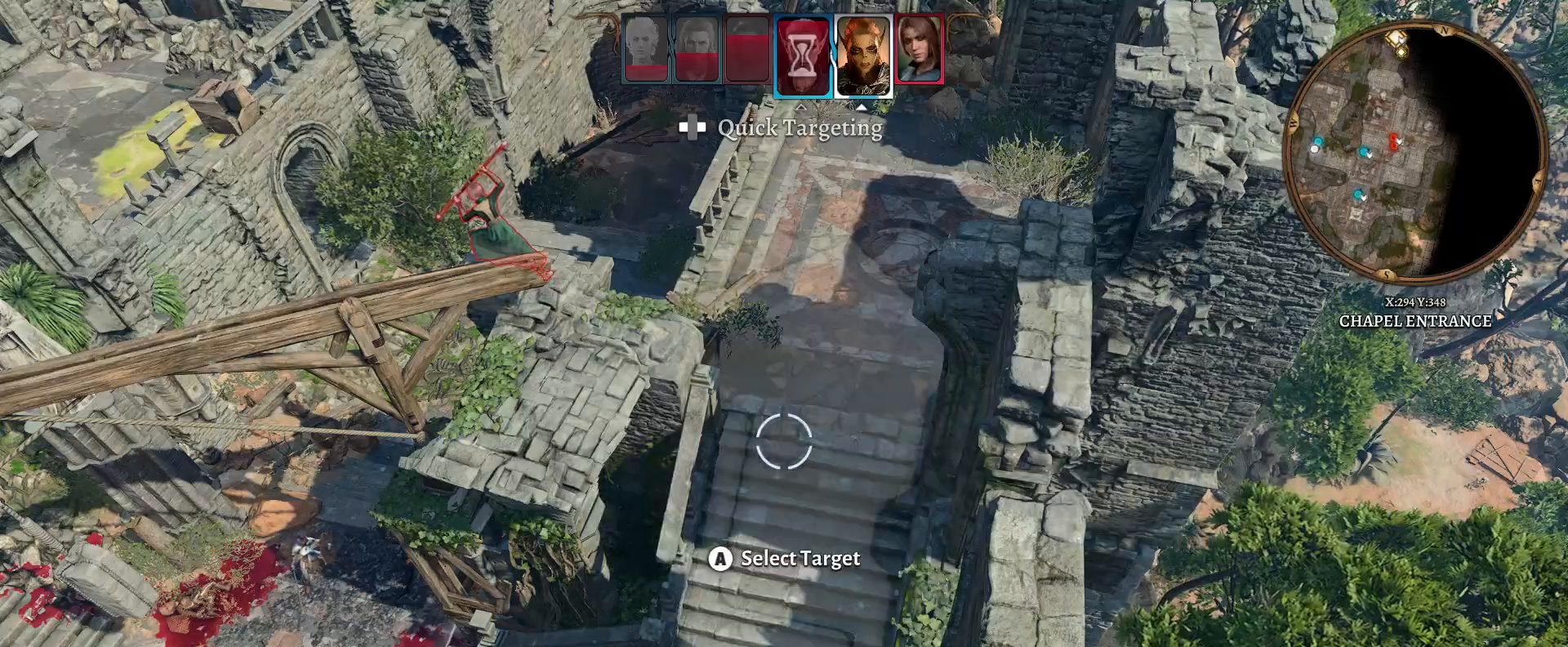
{"buttons": [], "left_stick": "up-left", "right_stick": "center", "events": [[117, "left_stick", "up-left"]]}
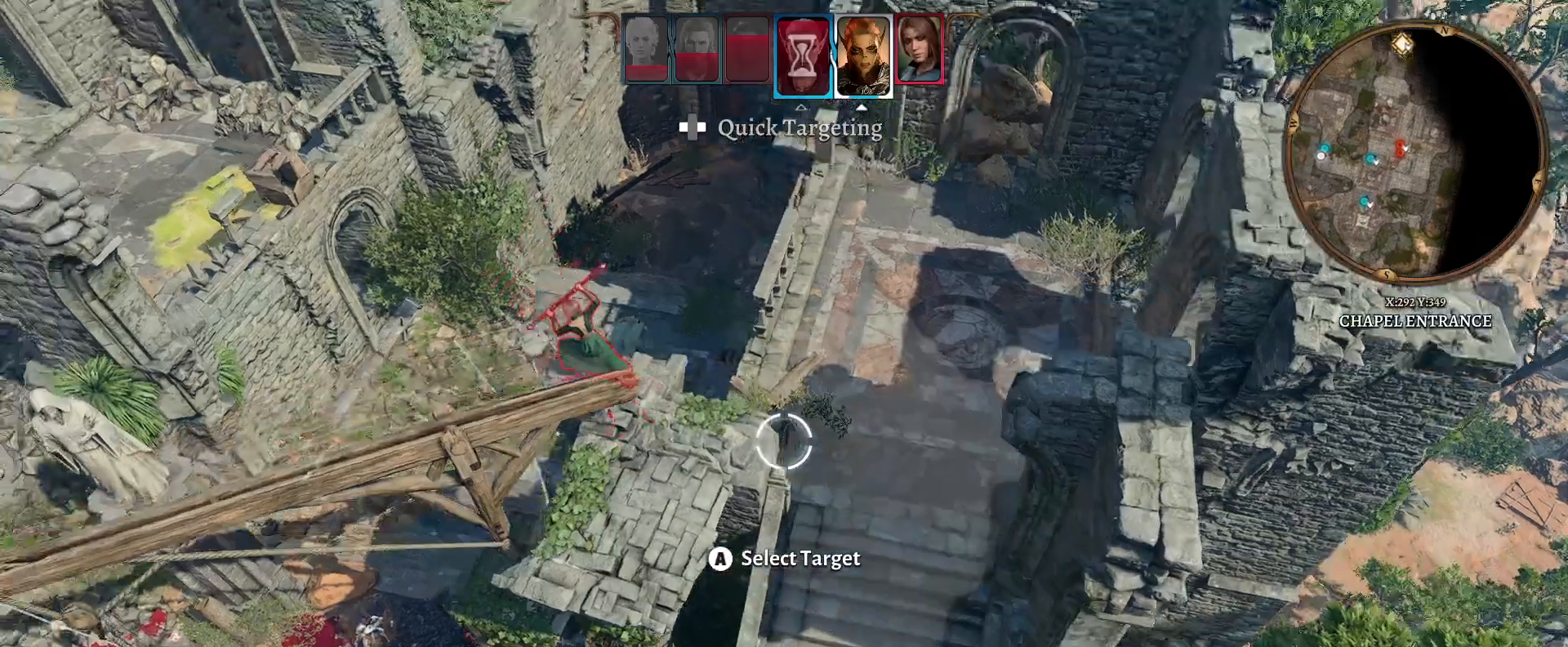
{"buttons": [], "left_stick": "center", "right_stick": "down-left", "events": [[33, "left_stick", "center"], [233, "left_stick", "left"], [400, "left_stick", "center"], [467, "right_stick", "down-left"]]}
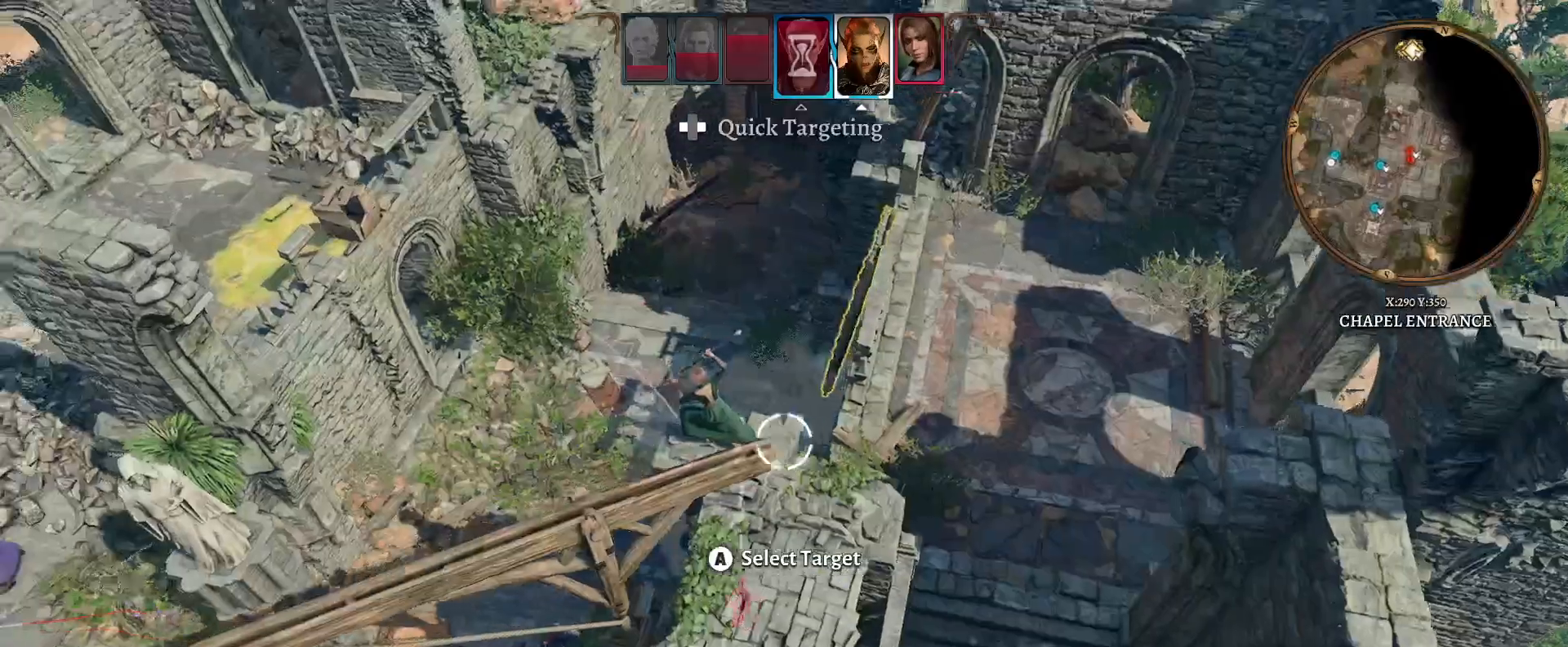
{"buttons": [], "left_stick": "center", "right_stick": "down-left", "events": []}
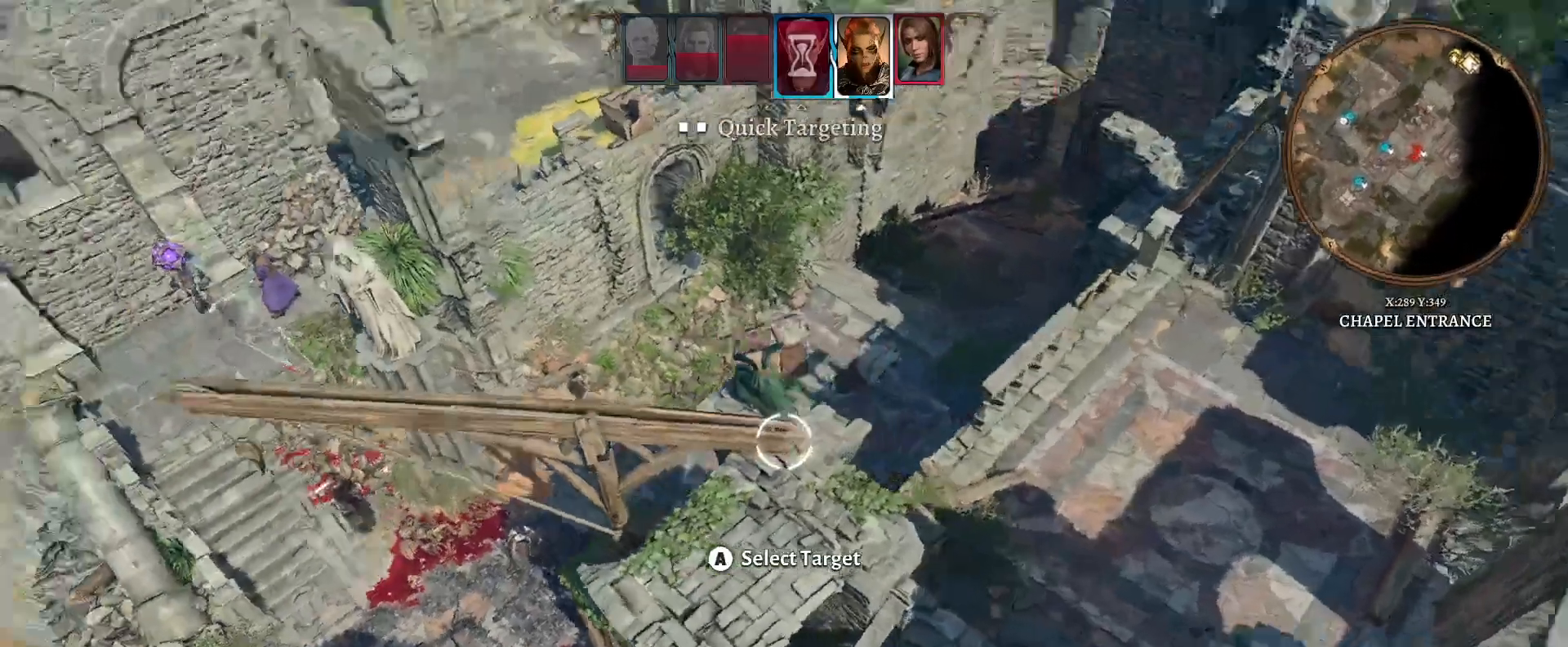
{"buttons": [], "left_stick": "center", "right_stick": "down-left", "events": []}
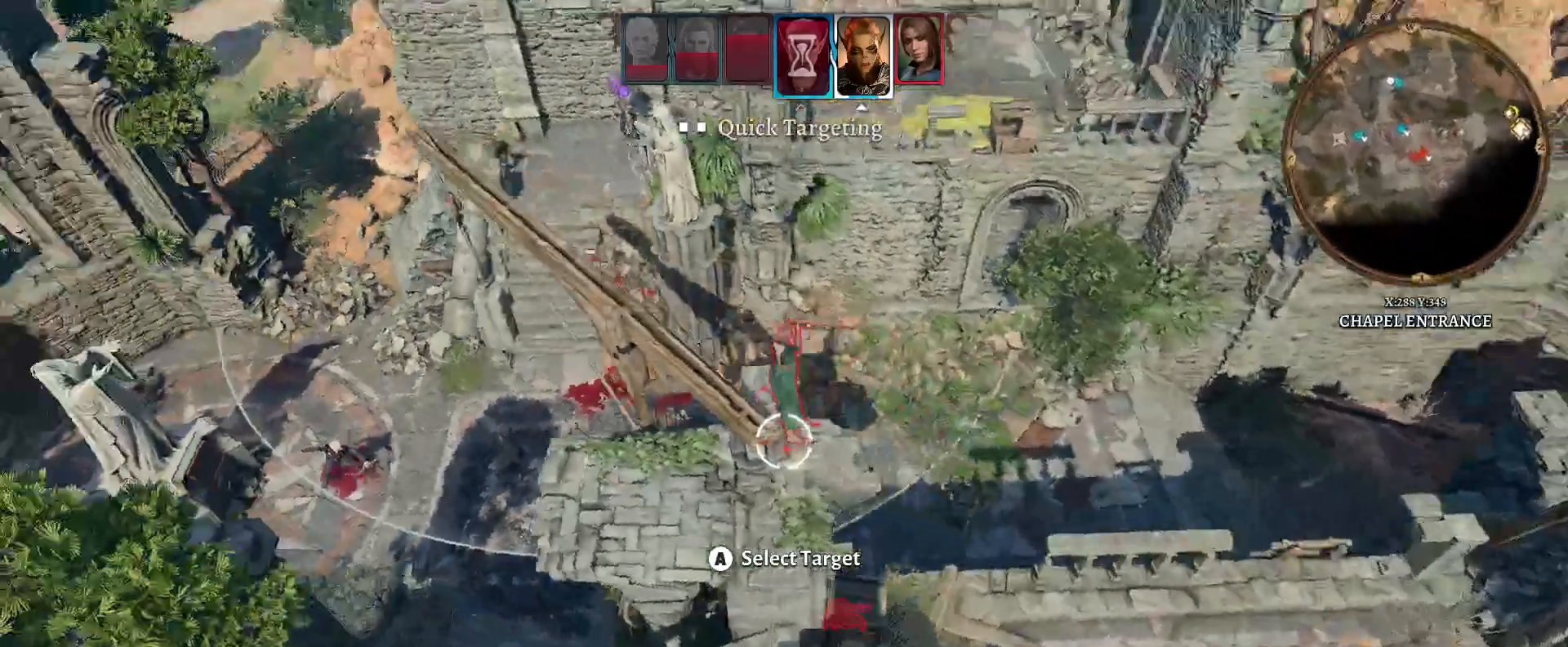
{"buttons": [], "left_stick": "center", "right_stick": "center", "events": [[233, "left_stick", "right"], [350, "left_stick", "center"], [400, "right_stick", "center"]]}
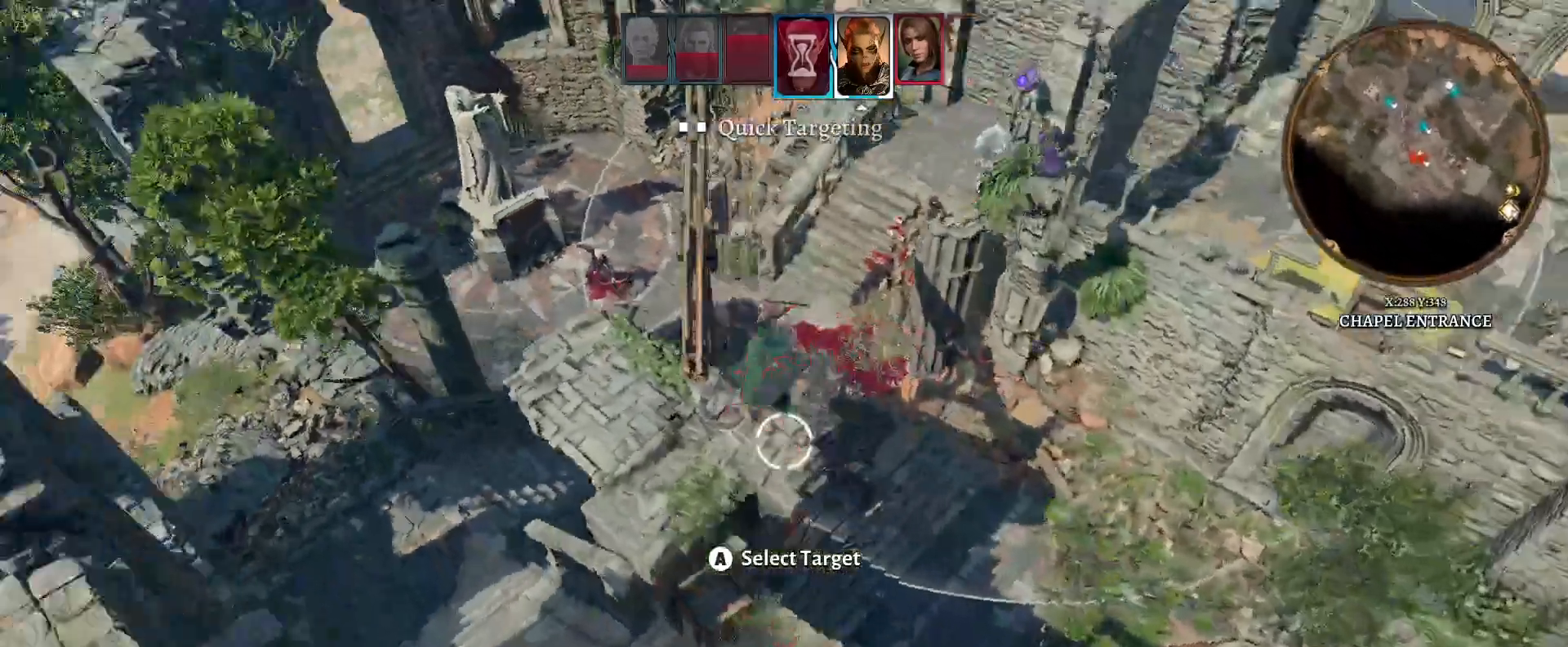
{"buttons": [], "left_stick": "center", "right_stick": "left", "events": [[233, "right_stick", "left"]]}
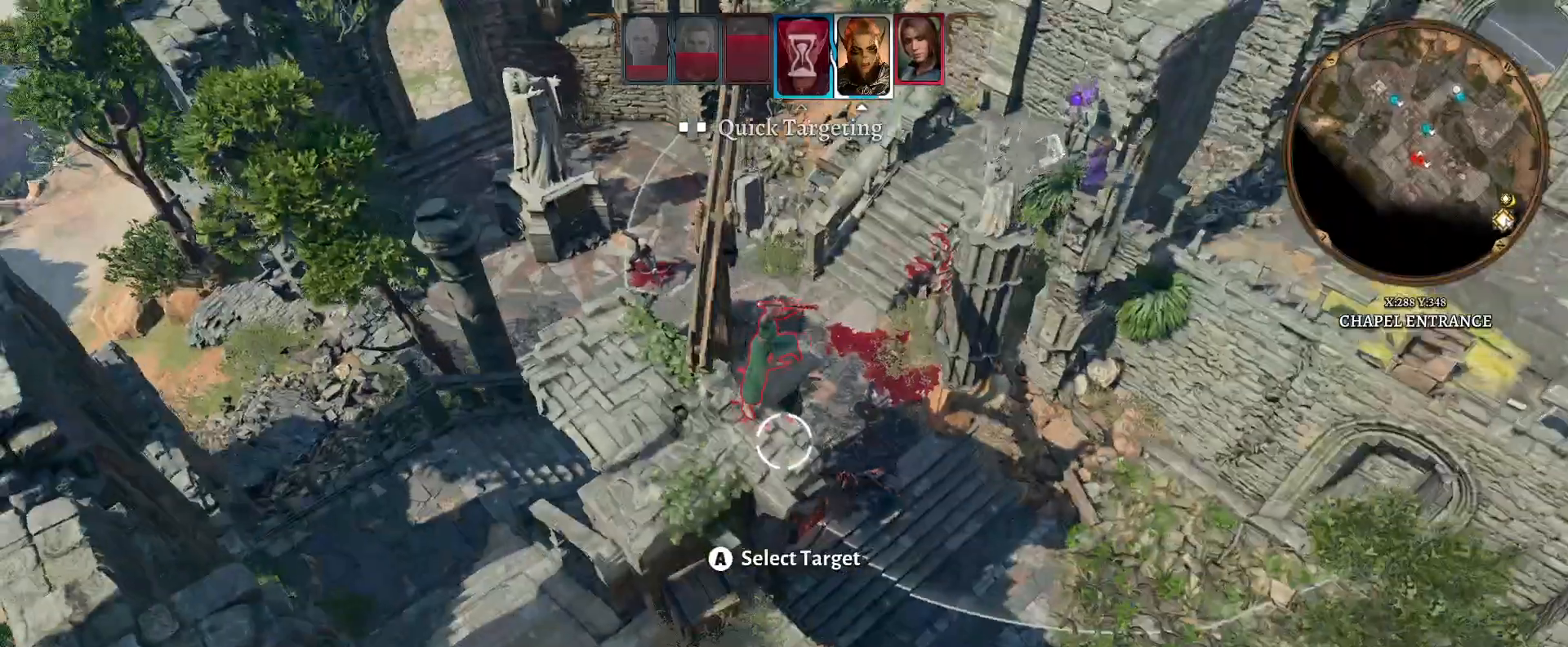
{"buttons": [], "left_stick": "center", "right_stick": "left", "events": []}
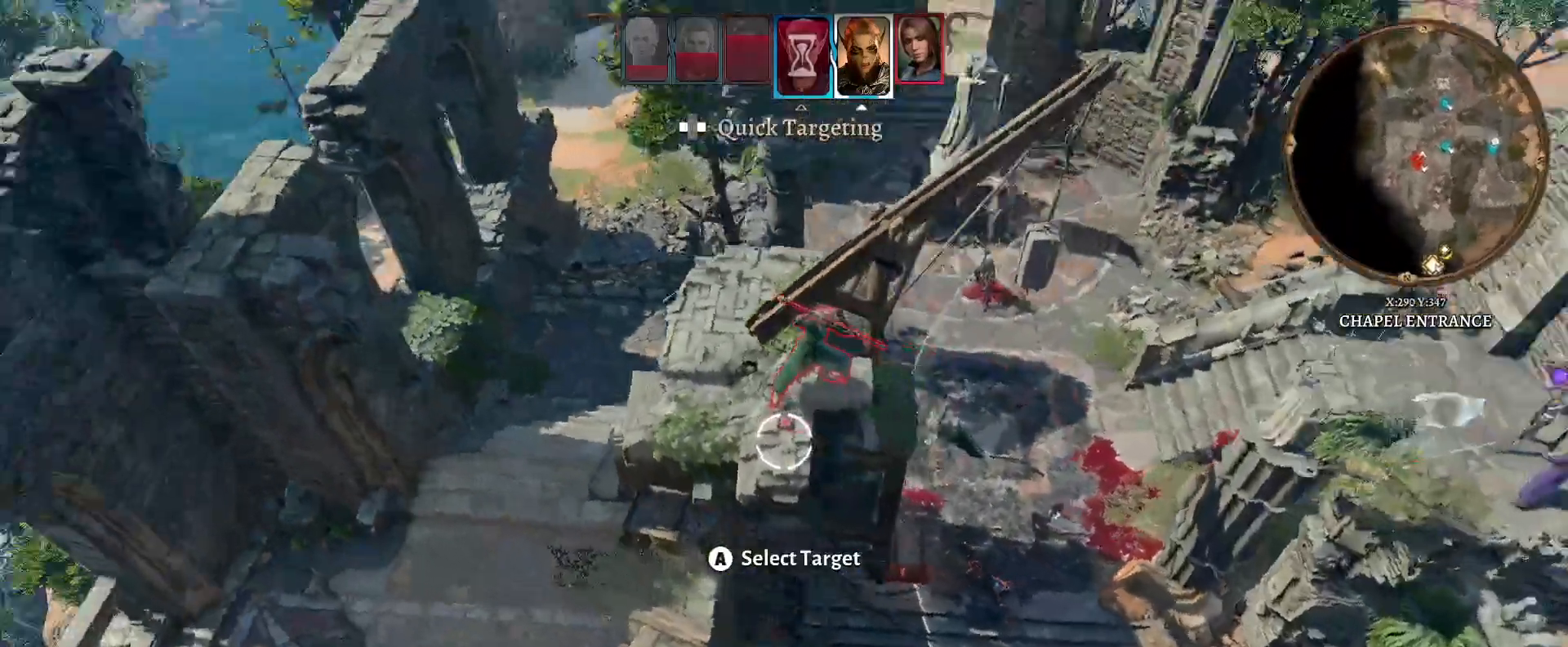
{"buttons": [], "left_stick": "center", "right_stick": "center", "events": [[67, "right_stick", "center"], [283, "left_stick", "right"], [417, "left_stick", "up"], [500, "left_stick", "center"]]}
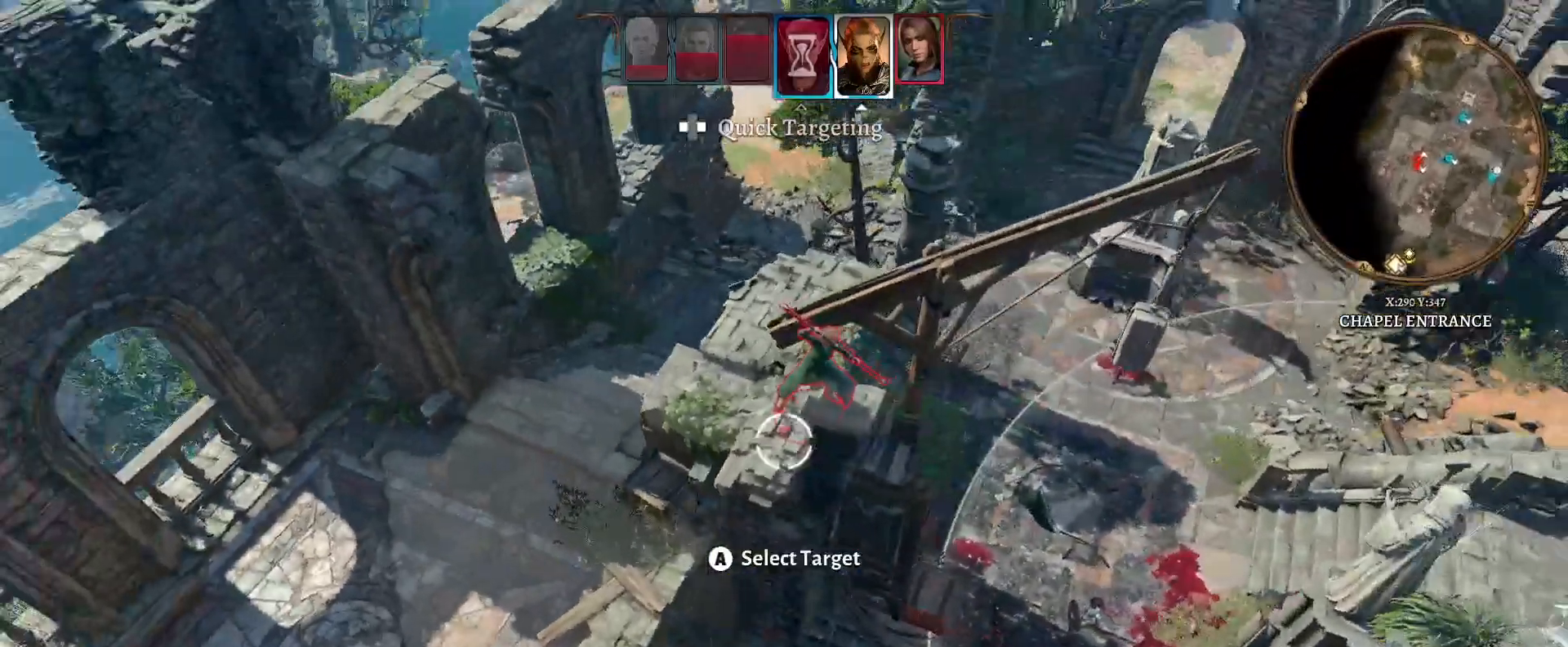
{"buttons": [], "left_stick": "up", "right_stick": "center", "events": [[333, "left_stick", "up"]]}
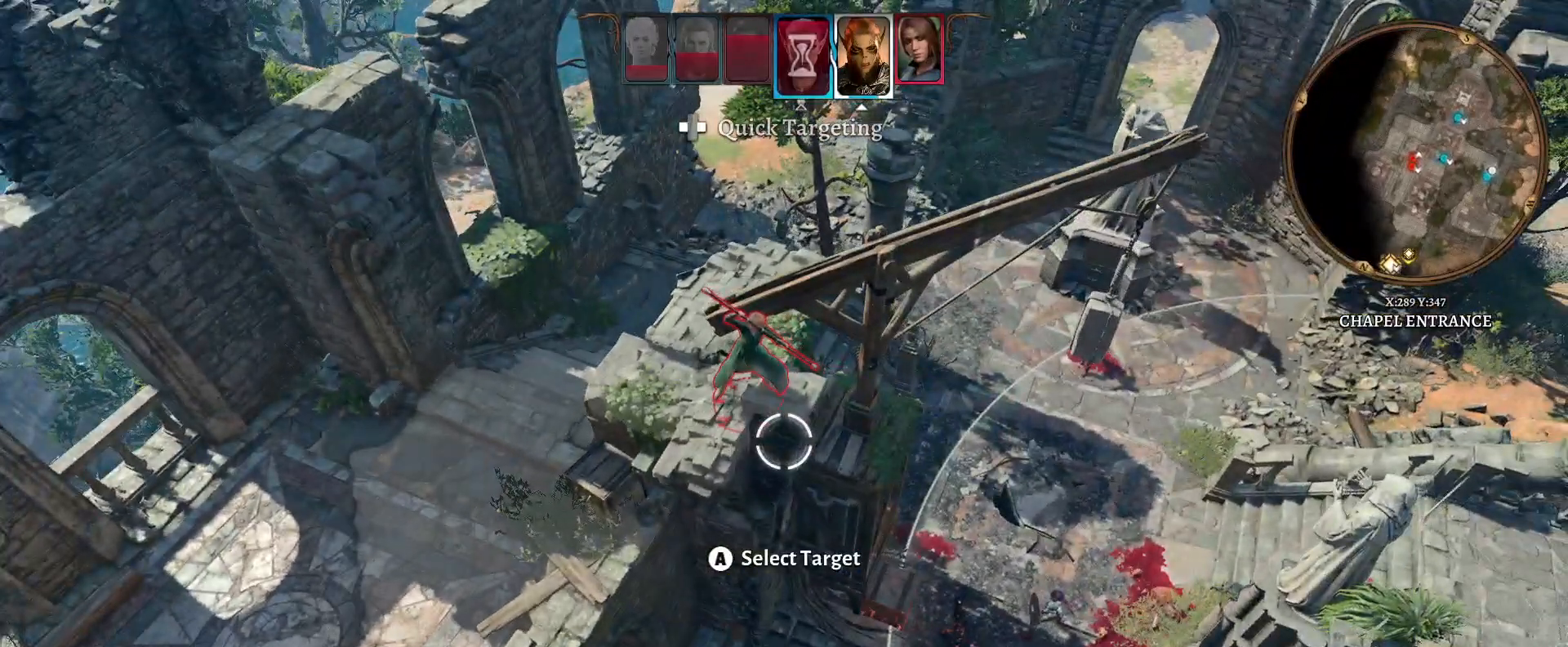
{"buttons": [], "left_stick": "center", "right_stick": "left", "events": [[17, "left_stick", "center"], [400, "right_stick", "left"]]}
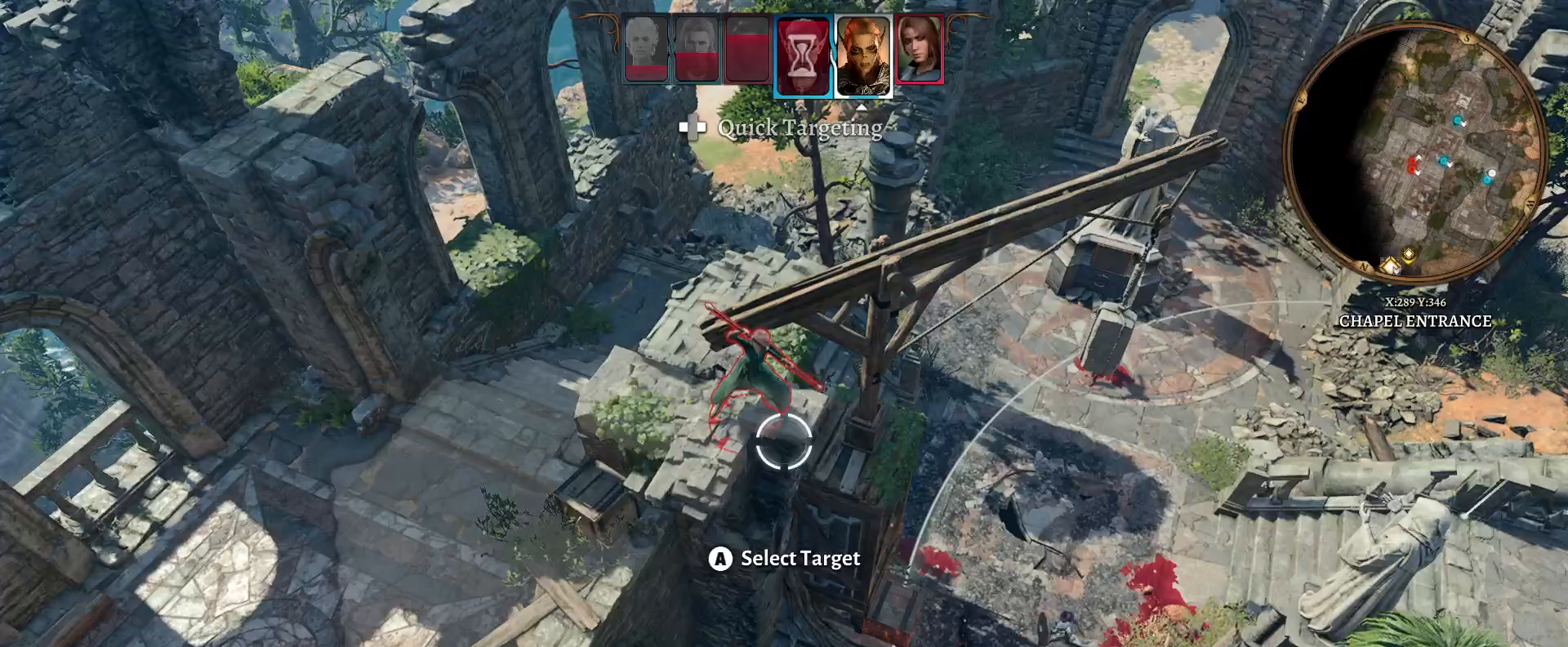
{"buttons": [], "left_stick": "center", "right_stick": "center", "events": [[483, "right_stick", "center"]]}
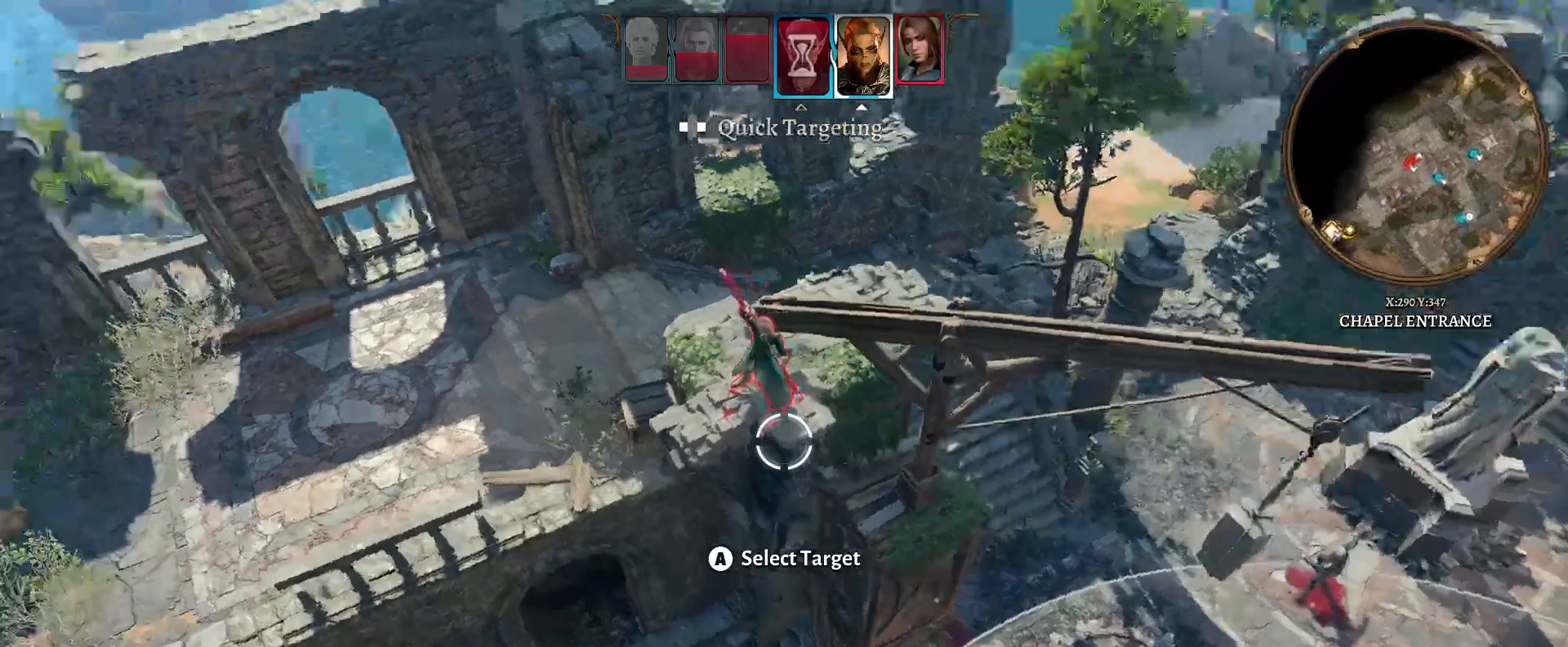
{"buttons": [], "left_stick": "center", "right_stick": "center", "events": []}
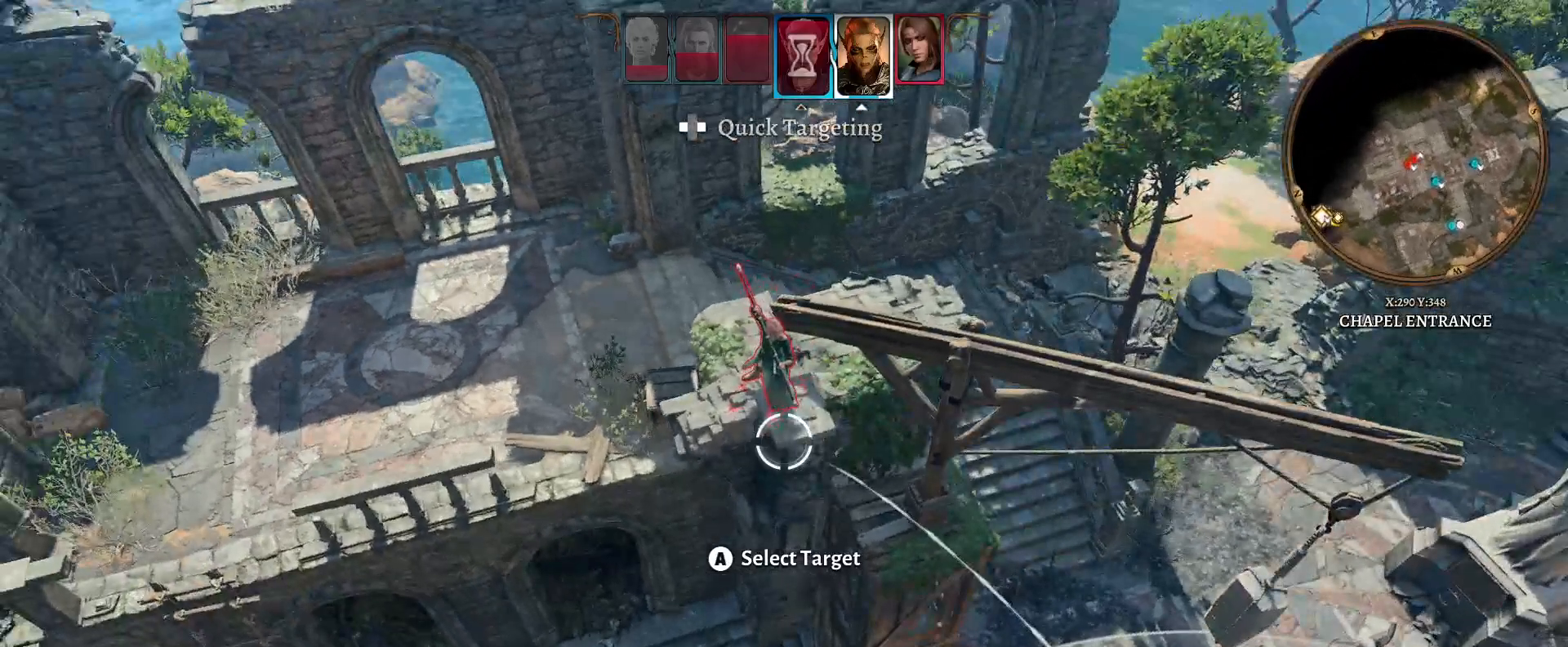
{"buttons": [], "left_stick": "center", "right_stick": "center", "events": [[400, "left_stick", "up"], [500, "left_stick", "center"]]}
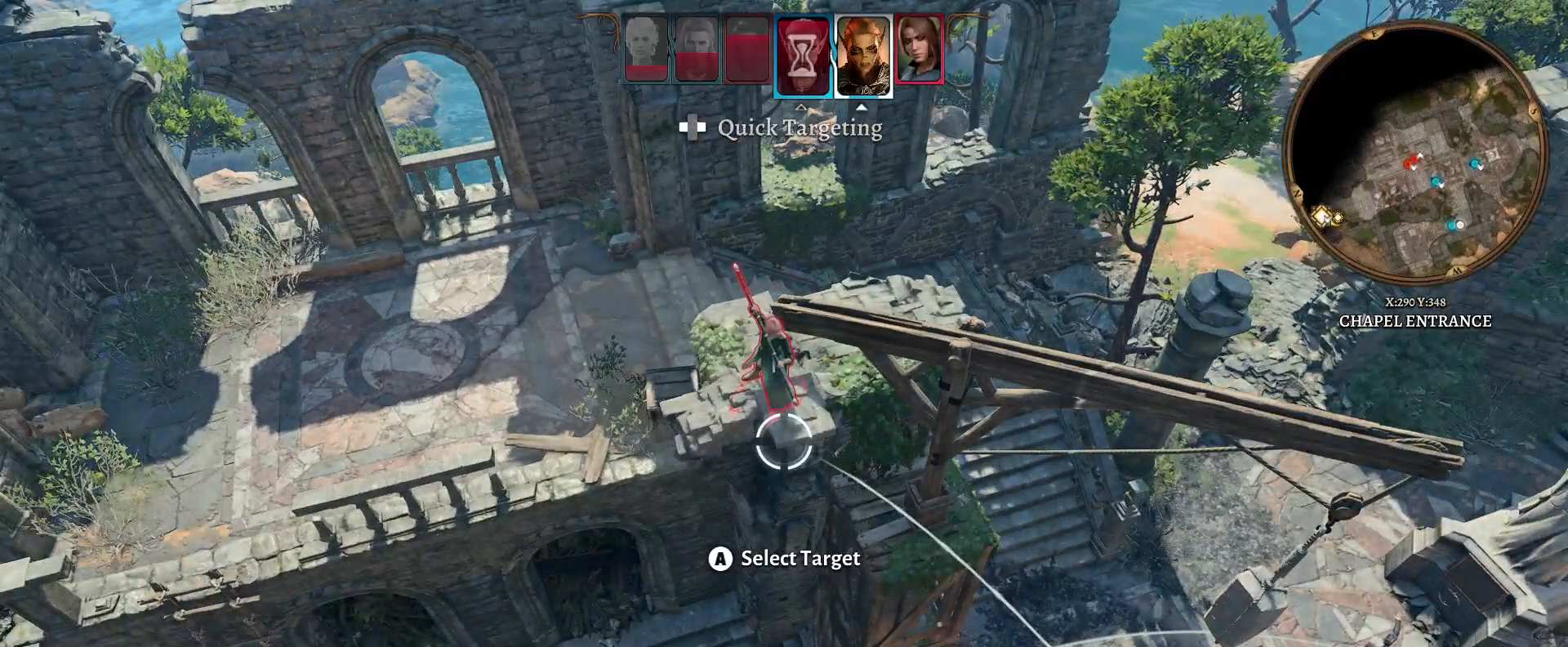
{"buttons": [], "left_stick": "center", "right_stick": "center", "events": [[233, "left_stick", "up"], [333, "left_stick", "center"]]}
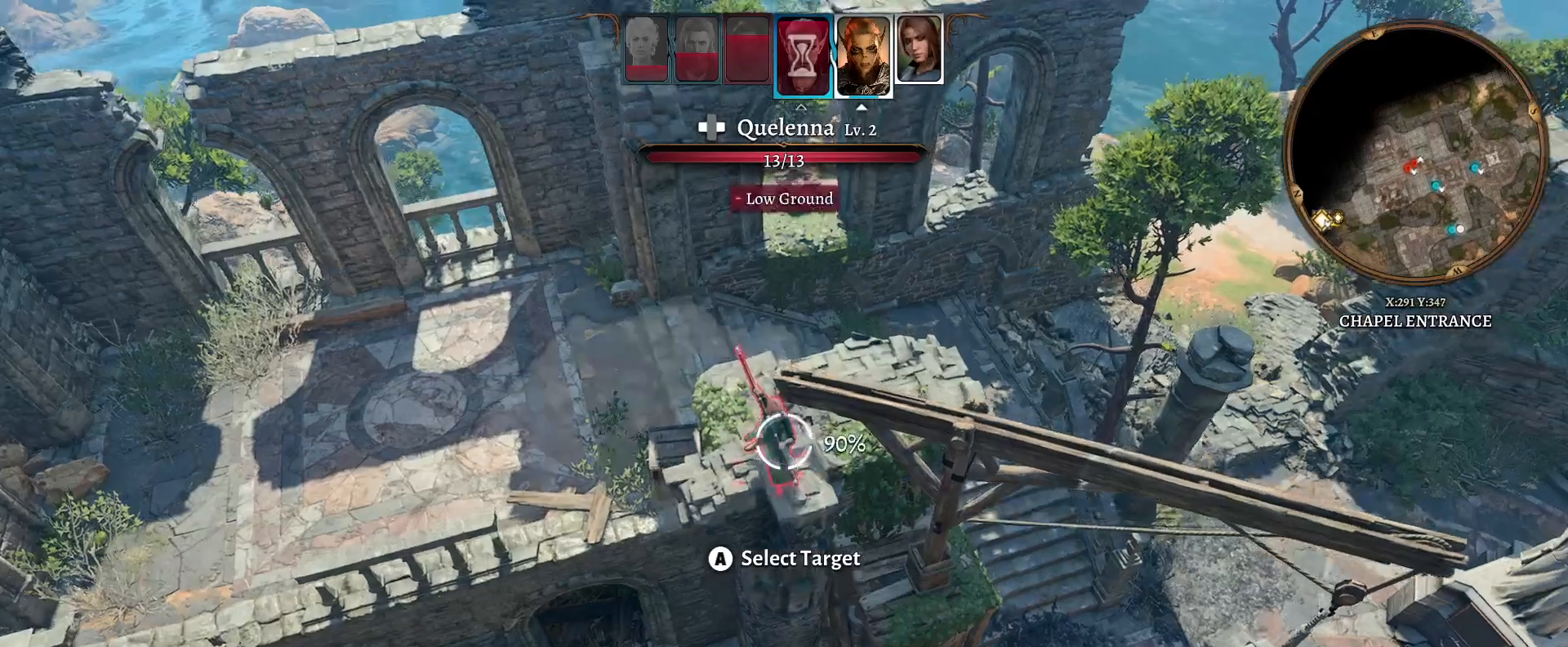
{"buttons": ["A"], "left_stick": "center", "right_stick": "center", "events": [[500, "A", "down"]]}
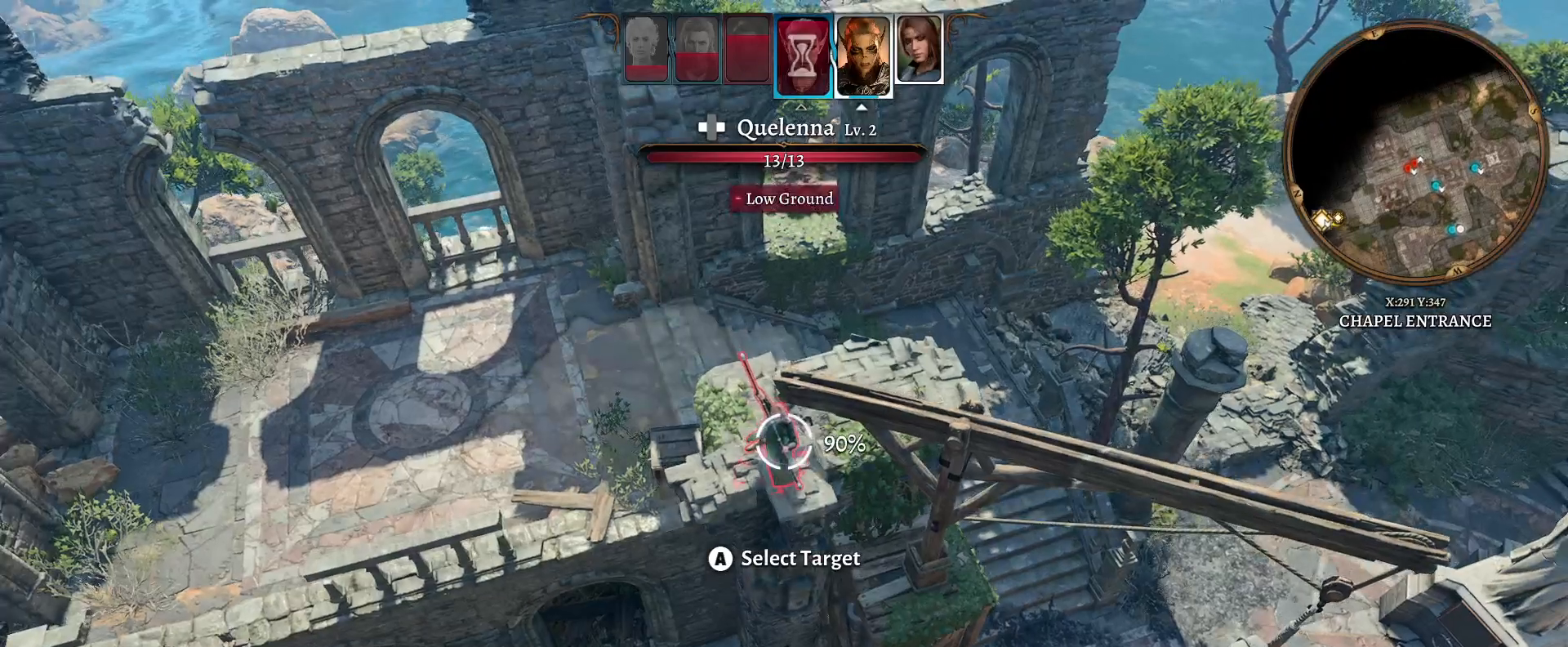
{"buttons": [], "left_stick": "center", "right_stick": "center", "events": [[83, "A", "up"]]}
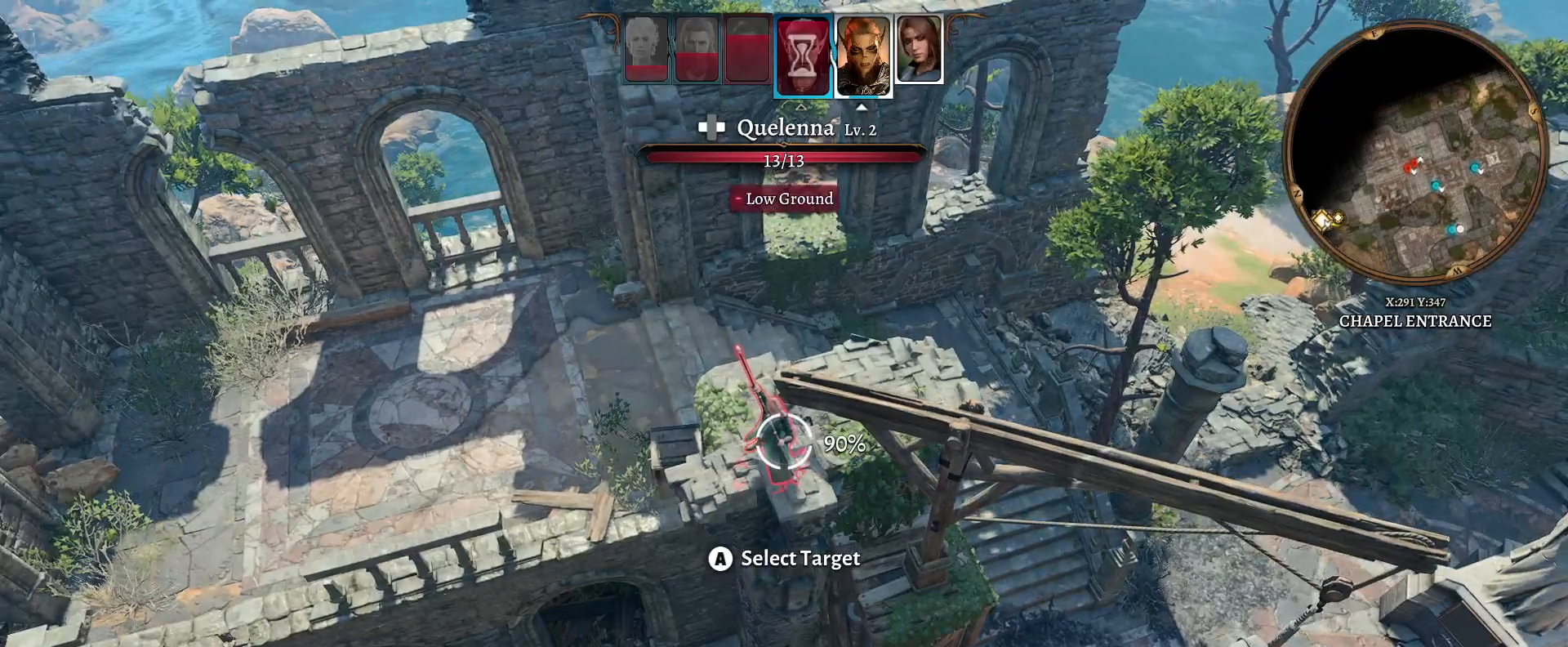
{"buttons": [], "left_stick": "center", "right_stick": "center", "events": []}
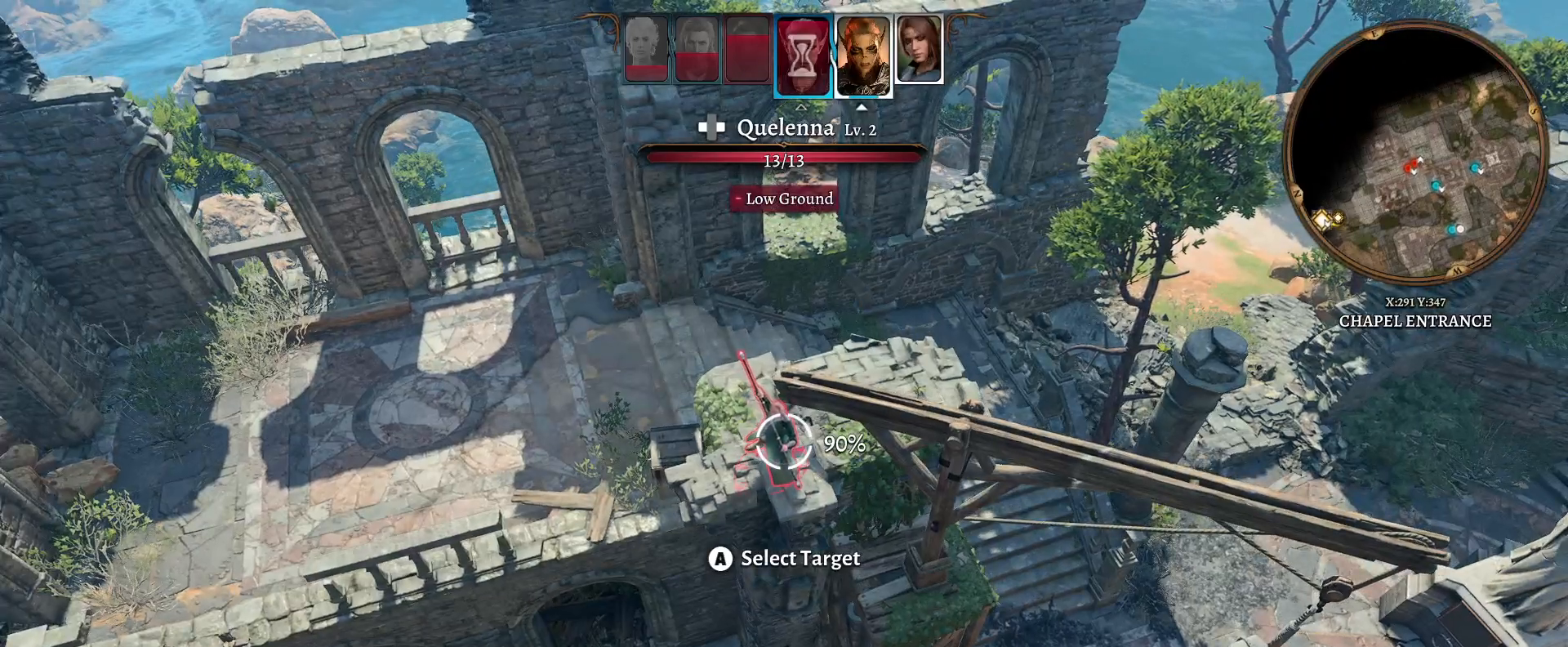
{"buttons": [], "left_stick": "center", "right_stick": "center", "events": [[383, "left_stick", "up-left"], [467, "left_stick", "center"]]}
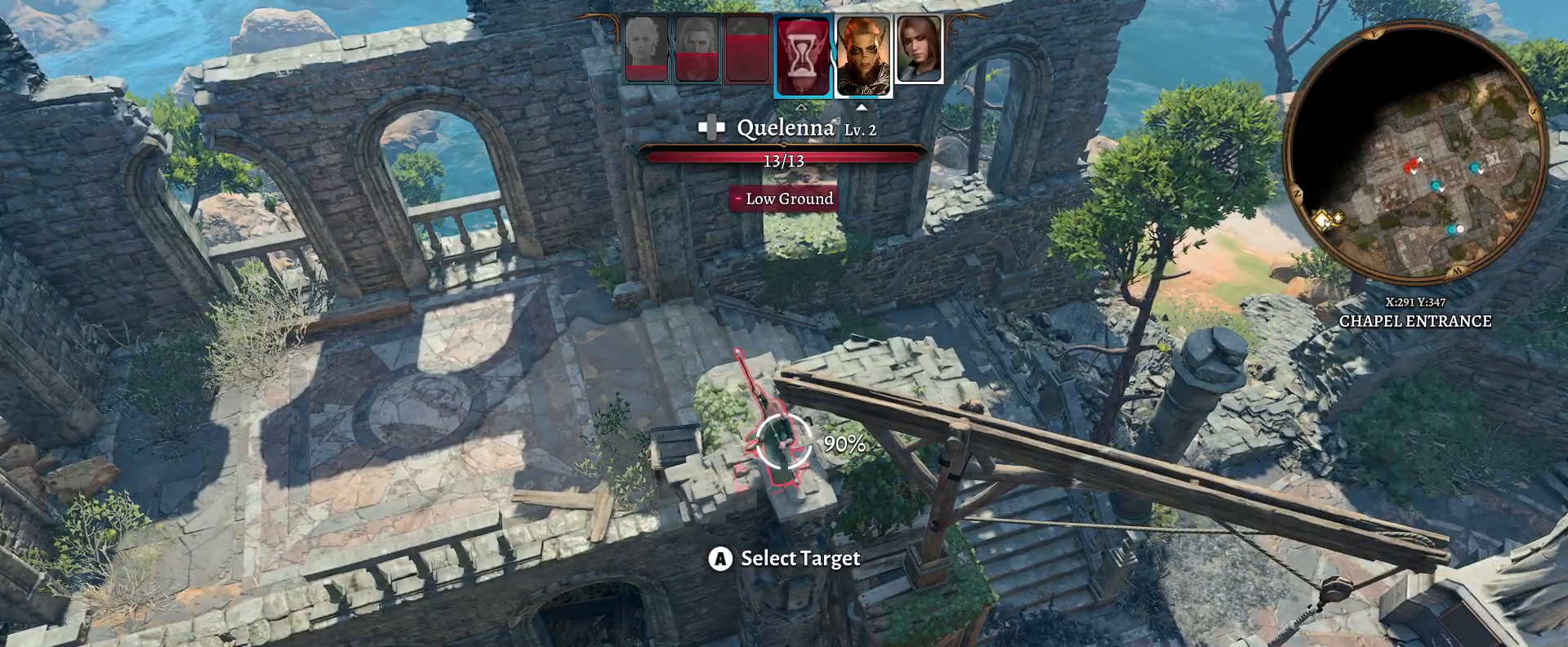
{"buttons": [], "left_stick": "center", "right_stick": "center", "events": []}
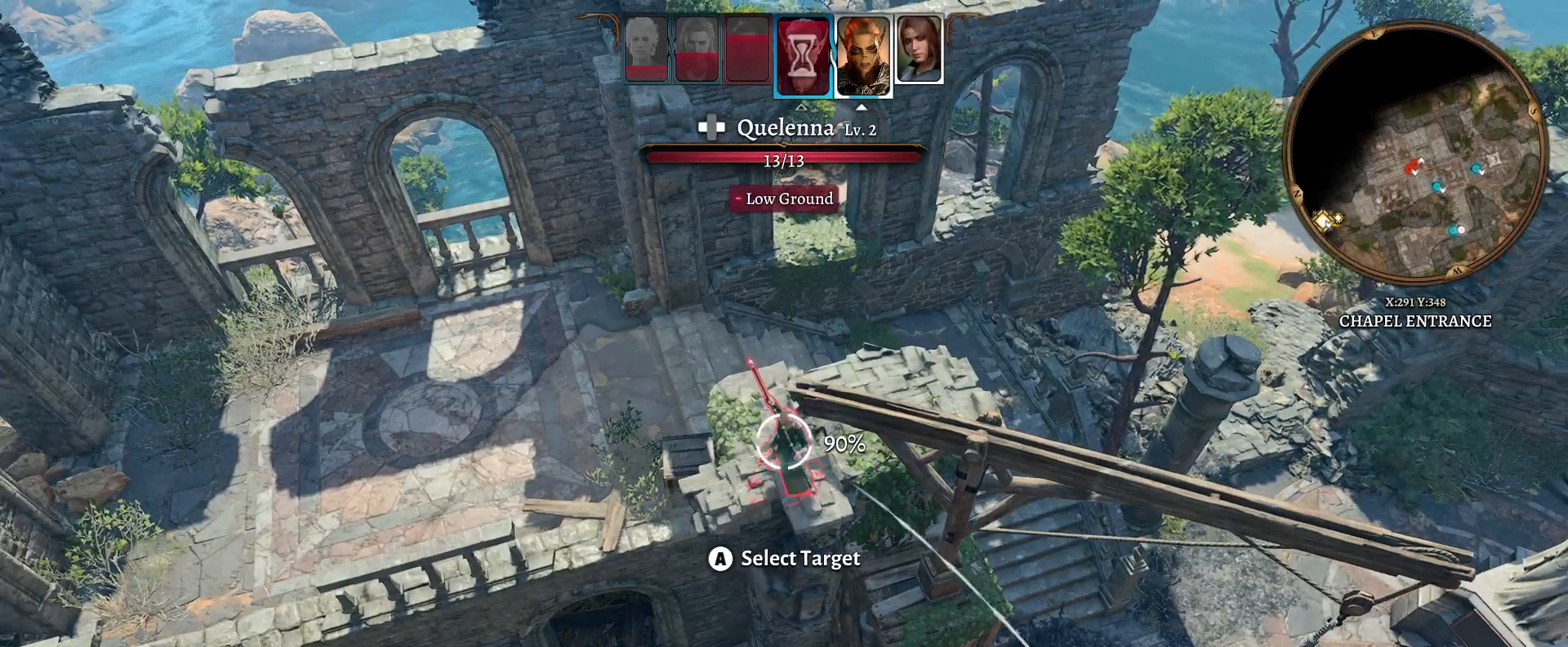
{"buttons": [], "left_stick": "center", "right_stick": "center", "events": [[250, "A", "down"], [367, "A", "up"]]}
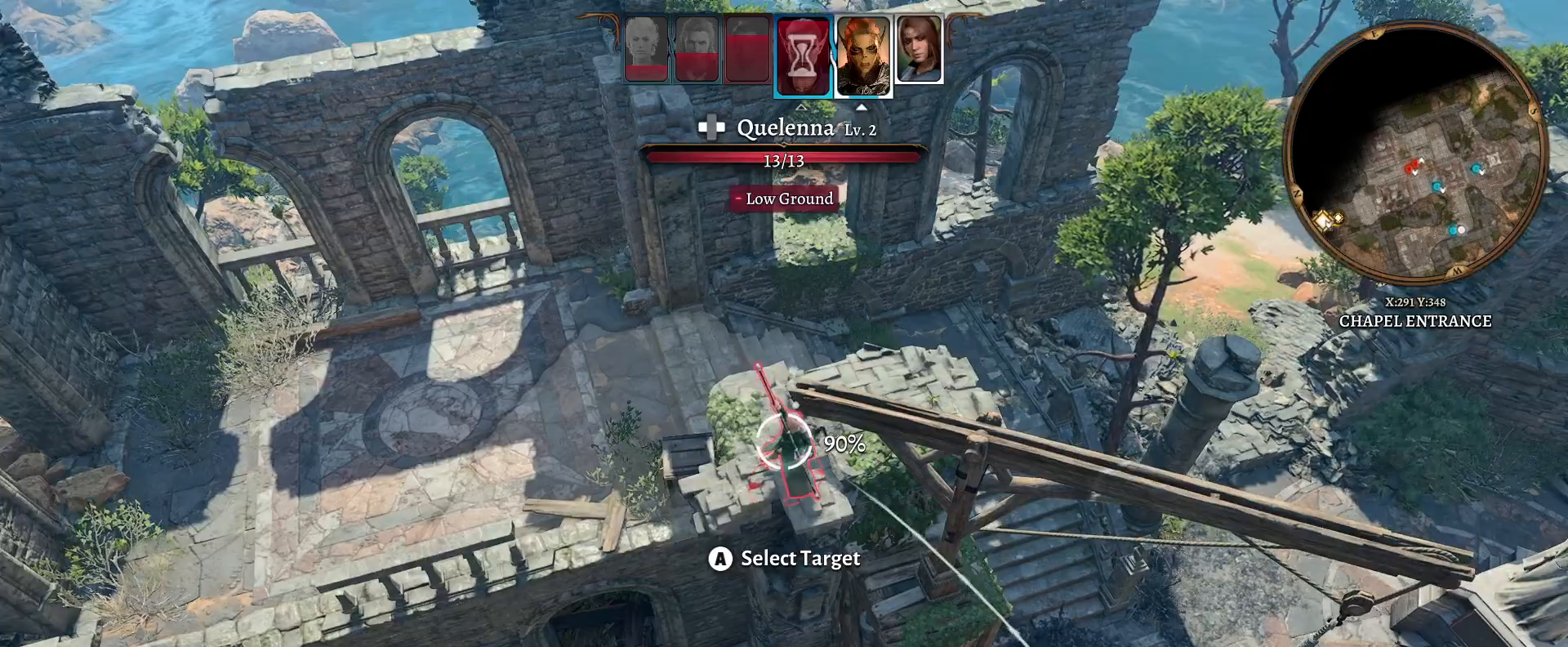
{"buttons": [], "left_stick": "center", "right_stick": "center", "events": []}
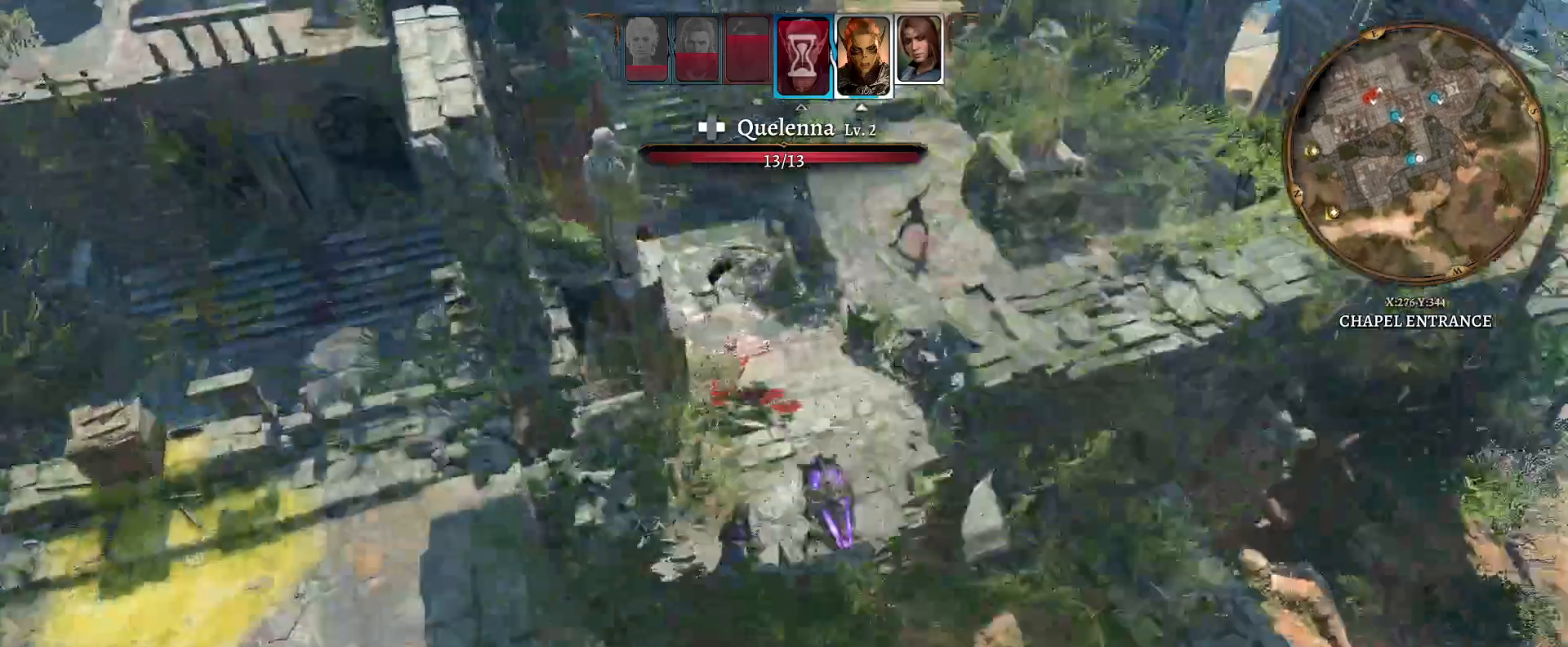
{"buttons": [], "left_stick": "center", "right_stick": "right", "events": [[383, "right_stick", "right"]]}
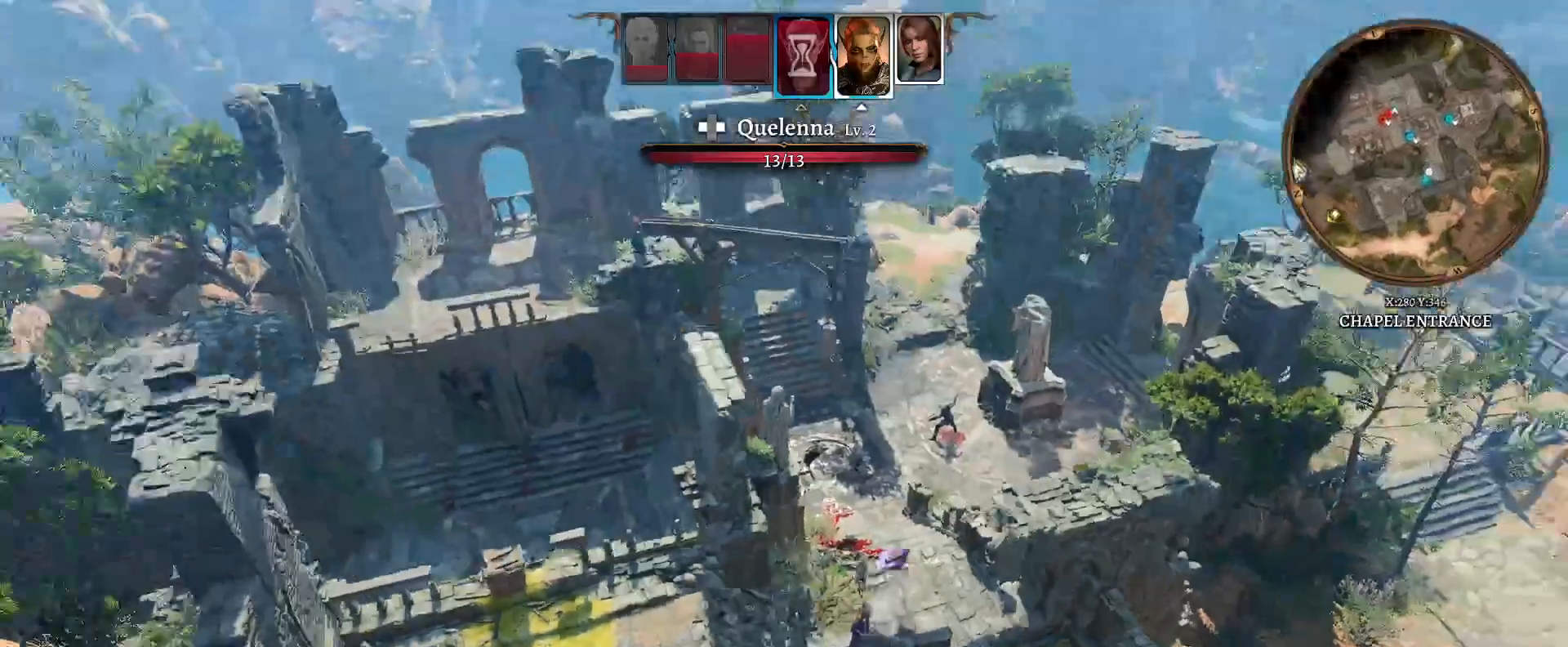
{"buttons": [], "left_stick": "center", "right_stick": "center", "events": [[467, "right_stick", "center"]]}